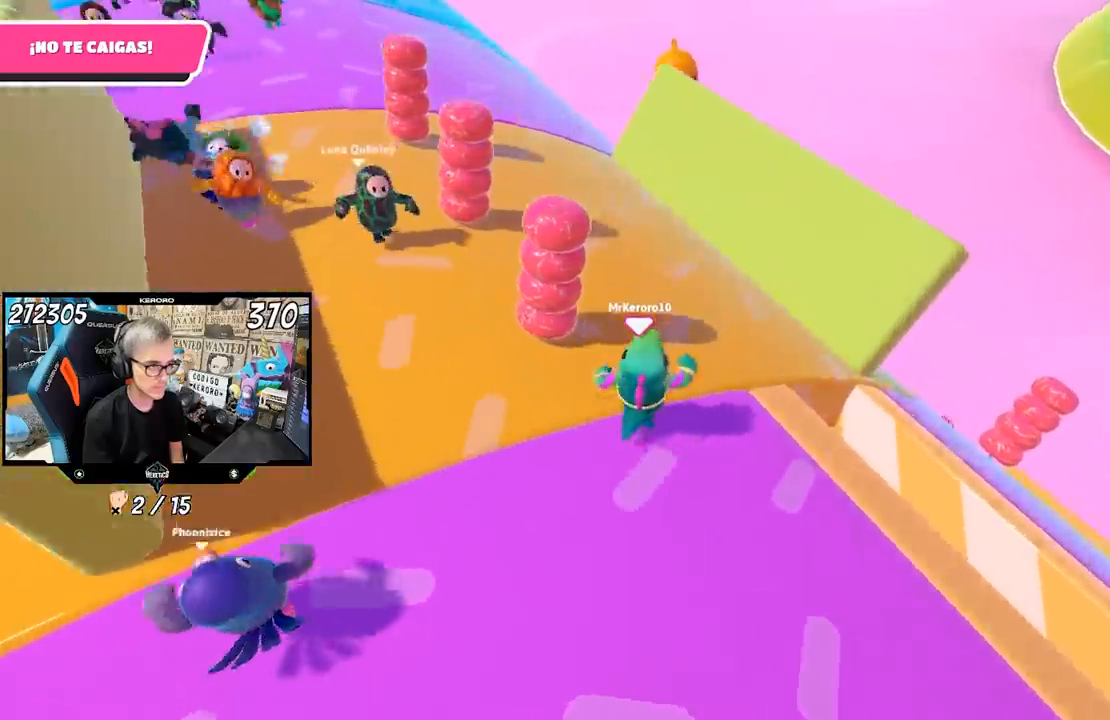
Gameplay with a controller (PlayStation layout); each line is a JSON object with the inputs held at the frame after it. "events" lists button and stick changes between this image and that frame as [ms after this image, input, new state], when the widget could be followed in between. Not read: R1.
{"buttons": [], "left_stick": "up", "right_stick": "left", "events": []}
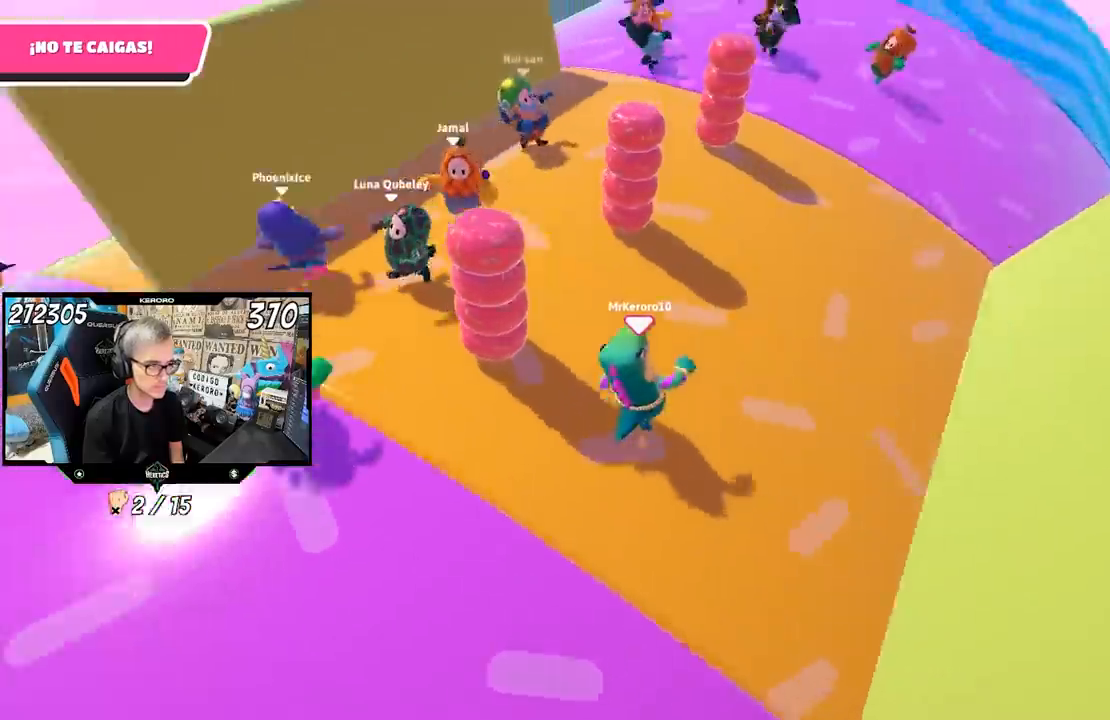
{"buttons": [], "left_stick": "left", "right_stick": "left", "events": [[17, "left_stick", "up-right"], [350, "left_stick", "center"], [417, "left_stick", "left"]]}
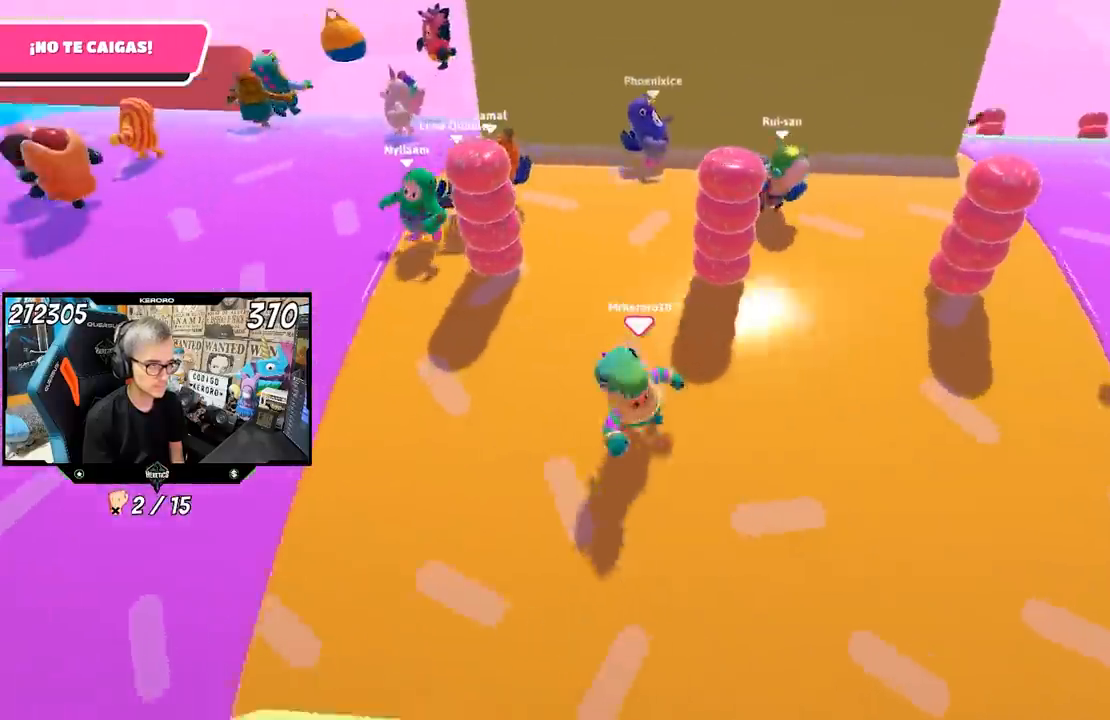
{"buttons": [], "left_stick": "up-right", "right_stick": "left", "events": [[50, "left_stick", "up-right"], [250, "left_stick", "center"], [317, "left_stick", "up-right"]]}
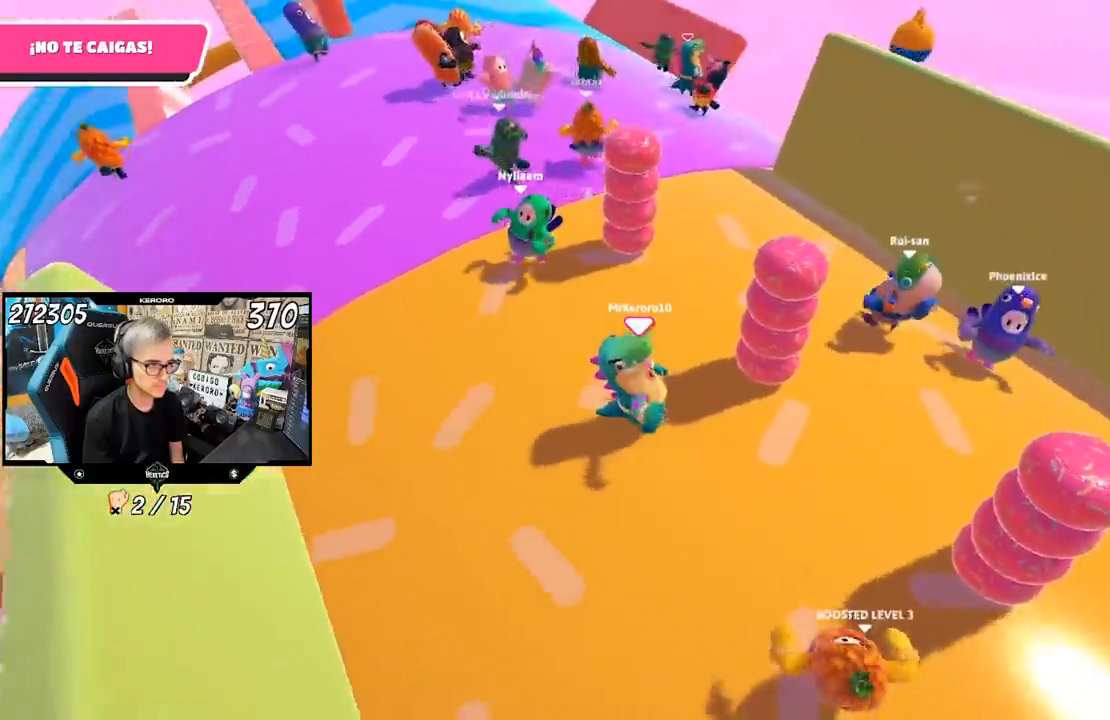
{"buttons": [], "left_stick": "left", "right_stick": "center", "events": [[17, "left_stick", "up-left"], [117, "right_stick", "center"], [183, "left_stick", "up"], [450, "left_stick", "left"]]}
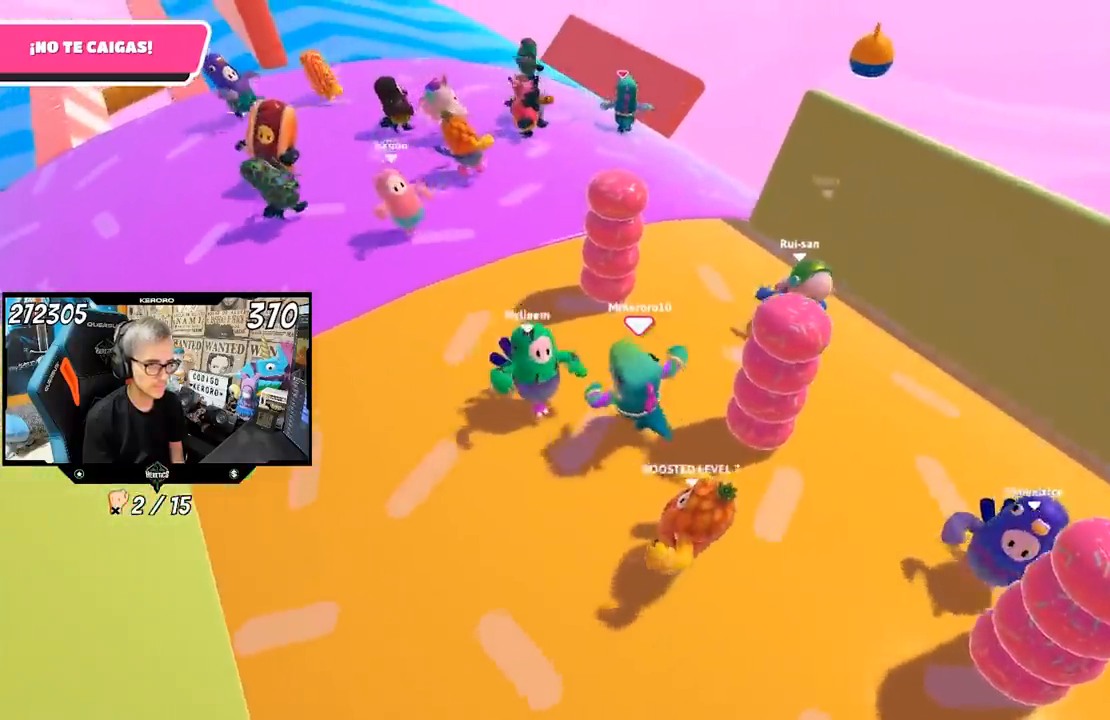
{"buttons": [], "left_stick": "right", "right_stick": "down-left", "events": [[183, "left_stick", "center"], [250, "left_stick", "up-left"], [467, "right_stick", "down-left"], [483, "left_stick", "right"]]}
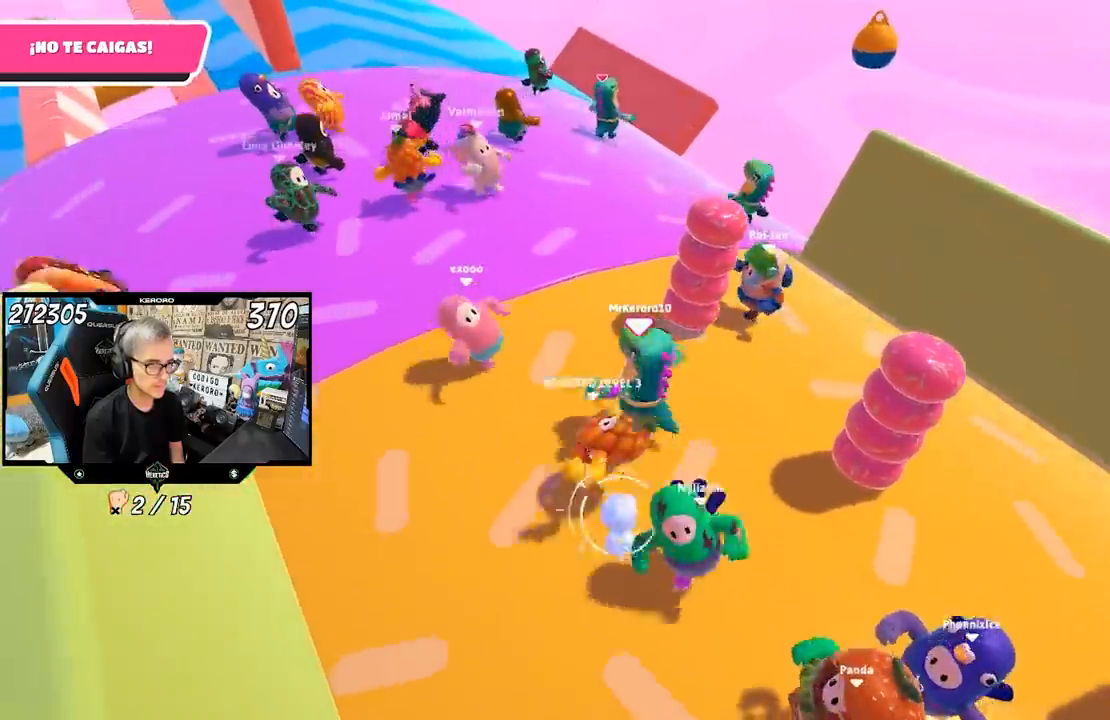
{"buttons": [], "left_stick": "up-left", "right_stick": "down-left", "events": [[150, "left_stick", "left"], [250, "left_stick", "up-right"], [483, "left_stick", "up-left"]]}
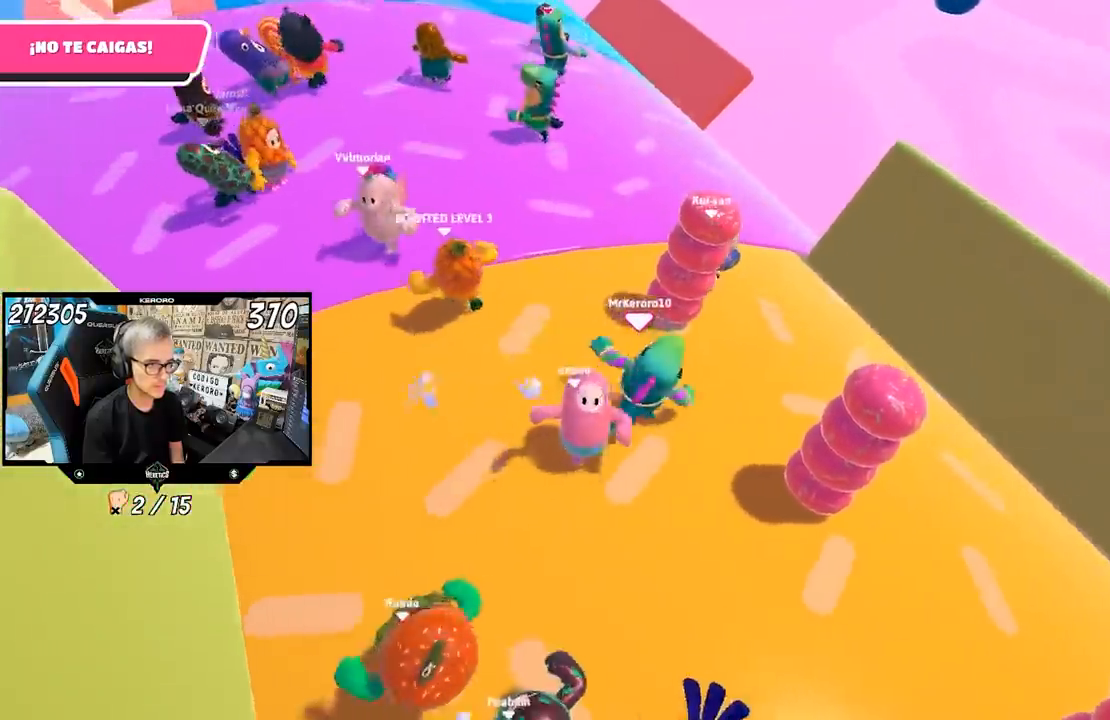
{"buttons": [], "left_stick": "up-left", "right_stick": "center", "events": [[50, "right_stick", "center"]]}
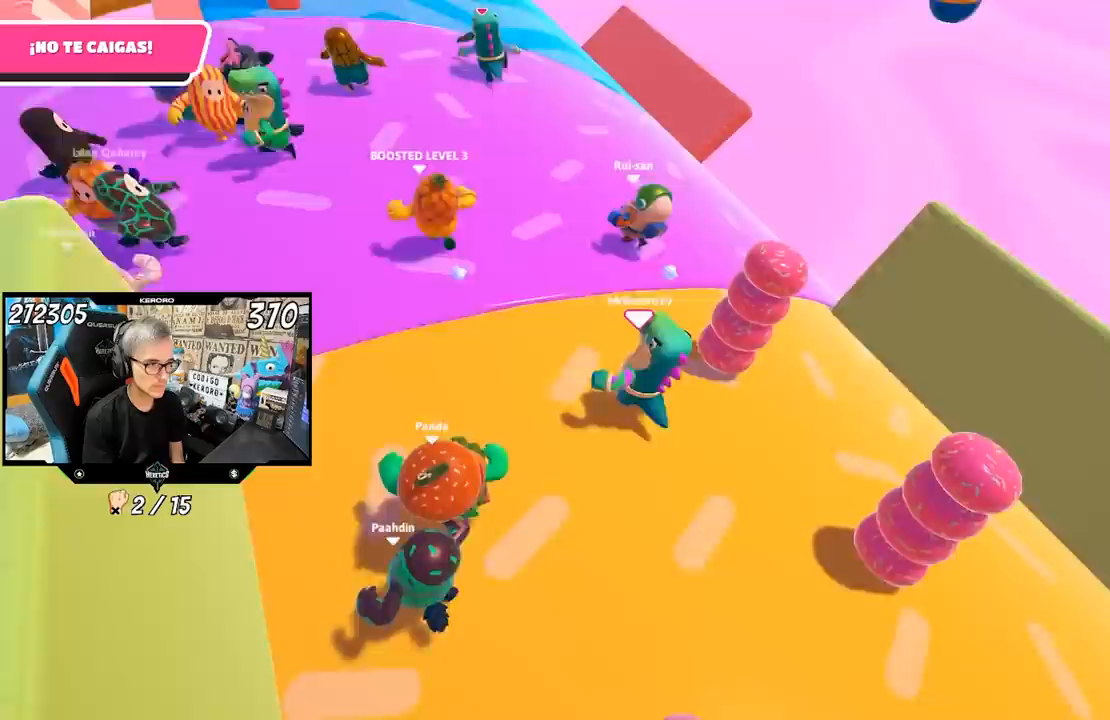
{"buttons": [], "left_stick": "up", "right_stick": "down-left", "events": [[417, "left_stick", "up"], [500, "right_stick", "down-left"]]}
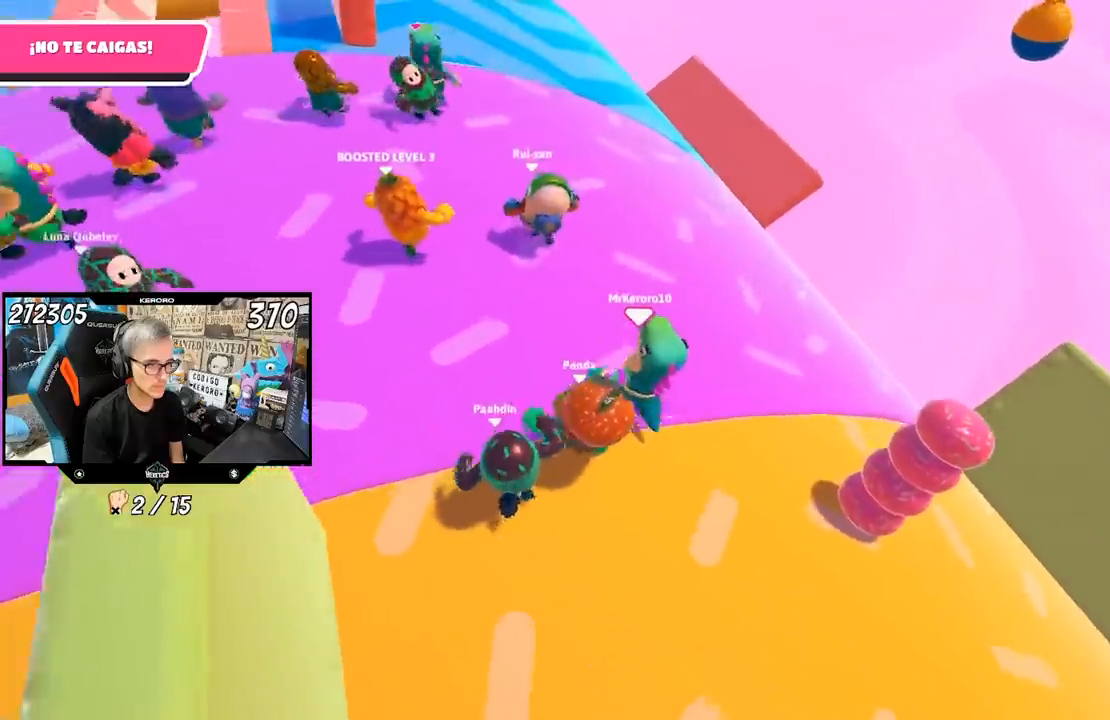
{"buttons": [], "left_stick": "up-right", "right_stick": "down-left", "events": [[250, "left_stick", "up-right"]]}
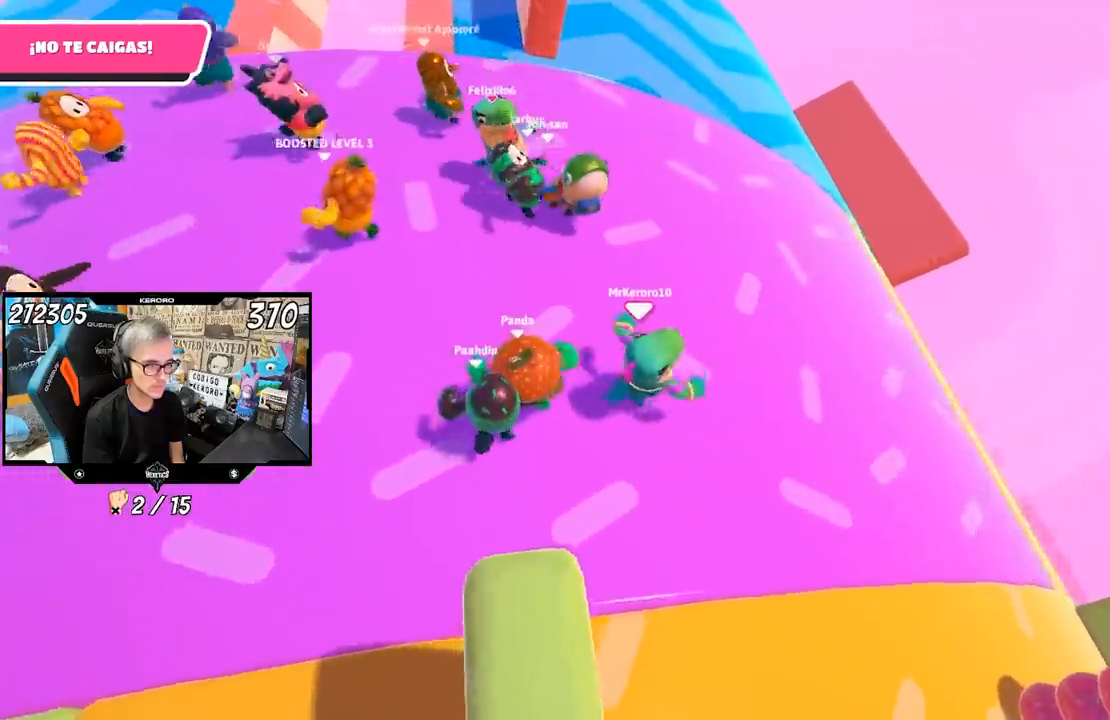
{"buttons": [], "left_stick": "left", "right_stick": "left", "events": [[67, "right_stick", "left"], [217, "left_stick", "left"]]}
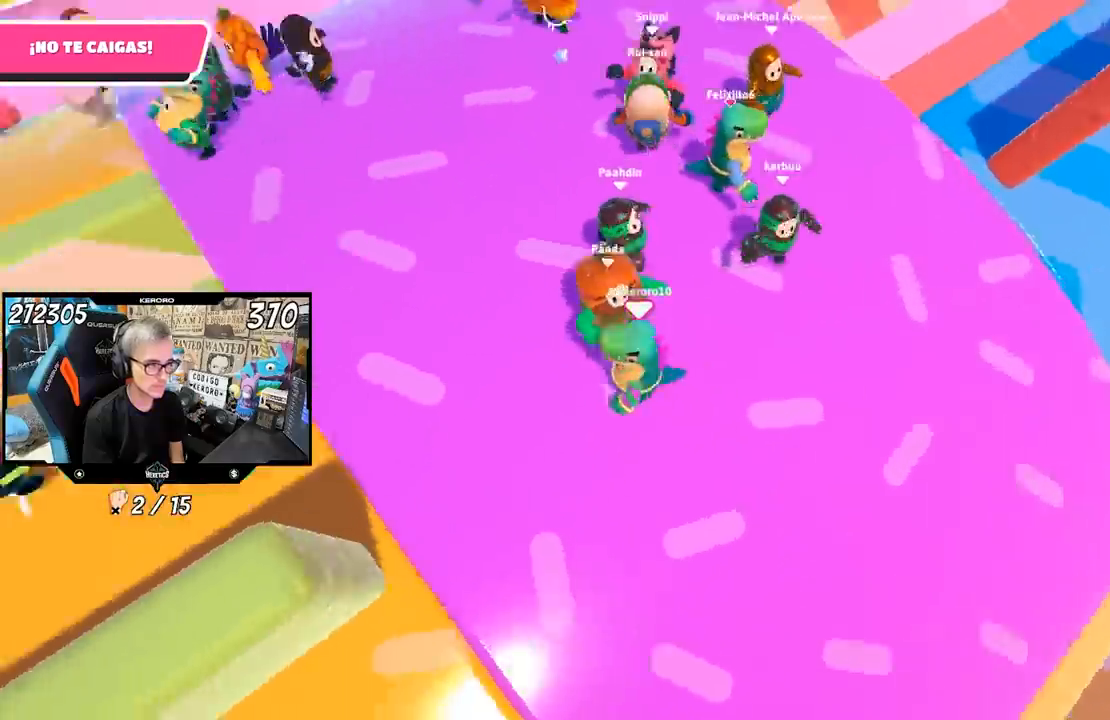
{"buttons": [], "left_stick": "up-right", "right_stick": "left", "events": [[83, "left_stick", "up"], [483, "left_stick", "up-right"]]}
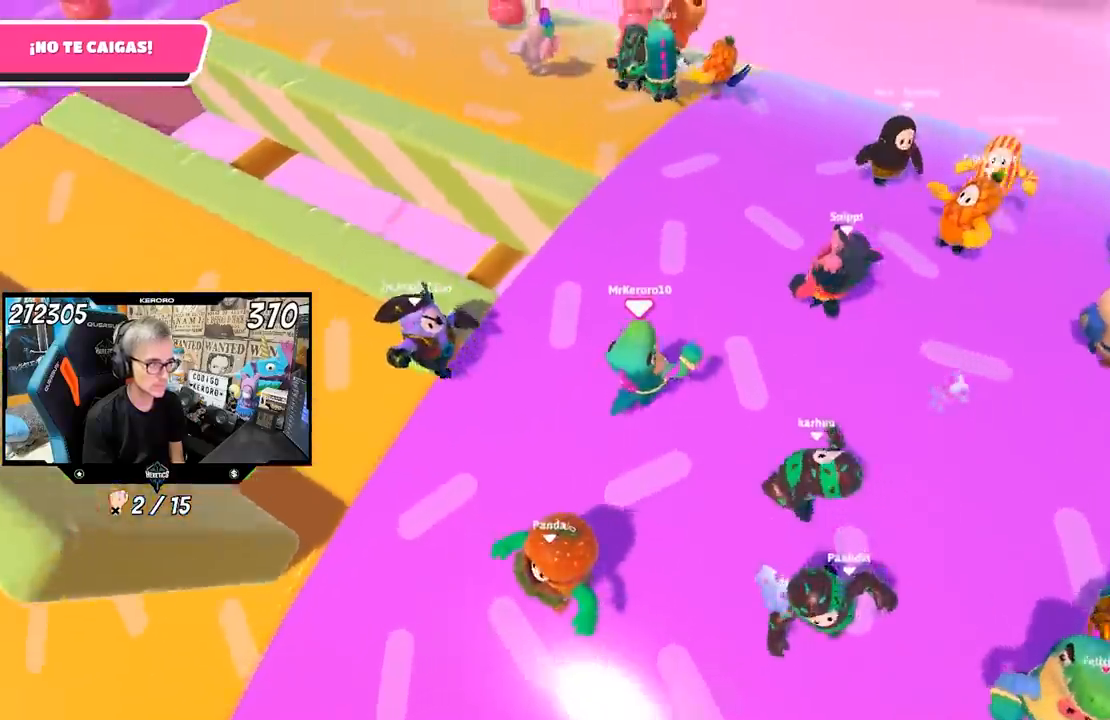
{"buttons": ["L1"], "left_stick": "up", "right_stick": "left", "events": [[167, "left_stick", "up-left"], [200, "L1", "down"], [317, "left_stick", "up"]]}
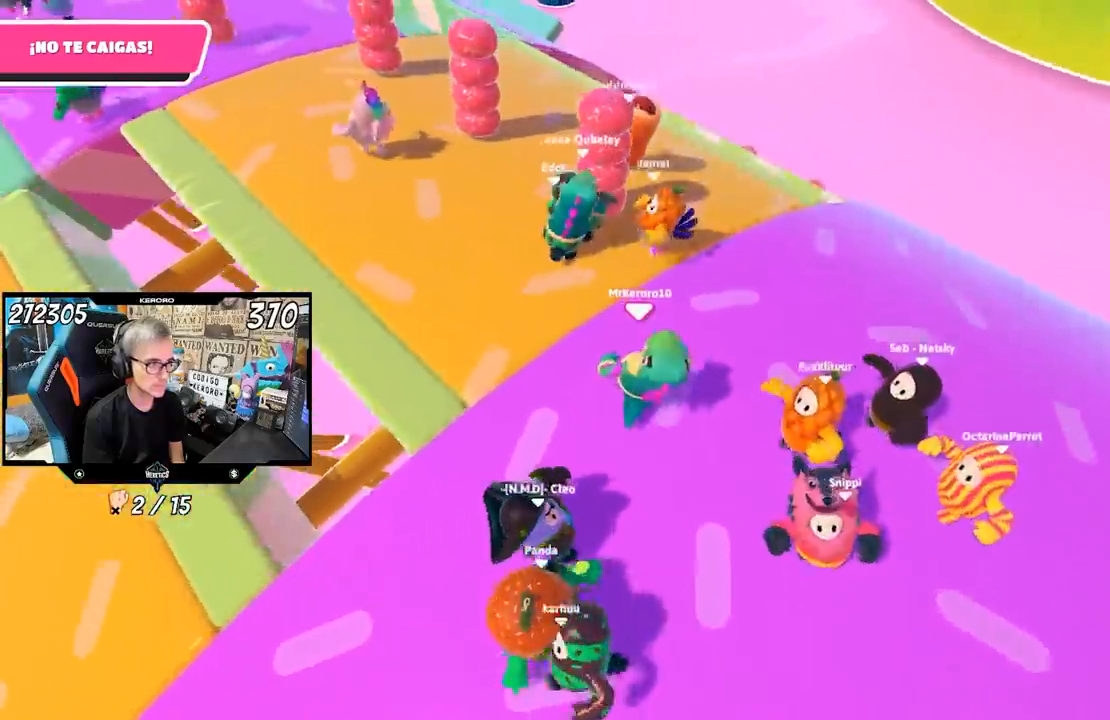
{"buttons": [], "left_stick": "up", "right_stick": "left", "events": [[117, "L1", "up"], [117, "left_stick", "up-right"], [250, "left_stick", "left"], [450, "left_stick", "up"]]}
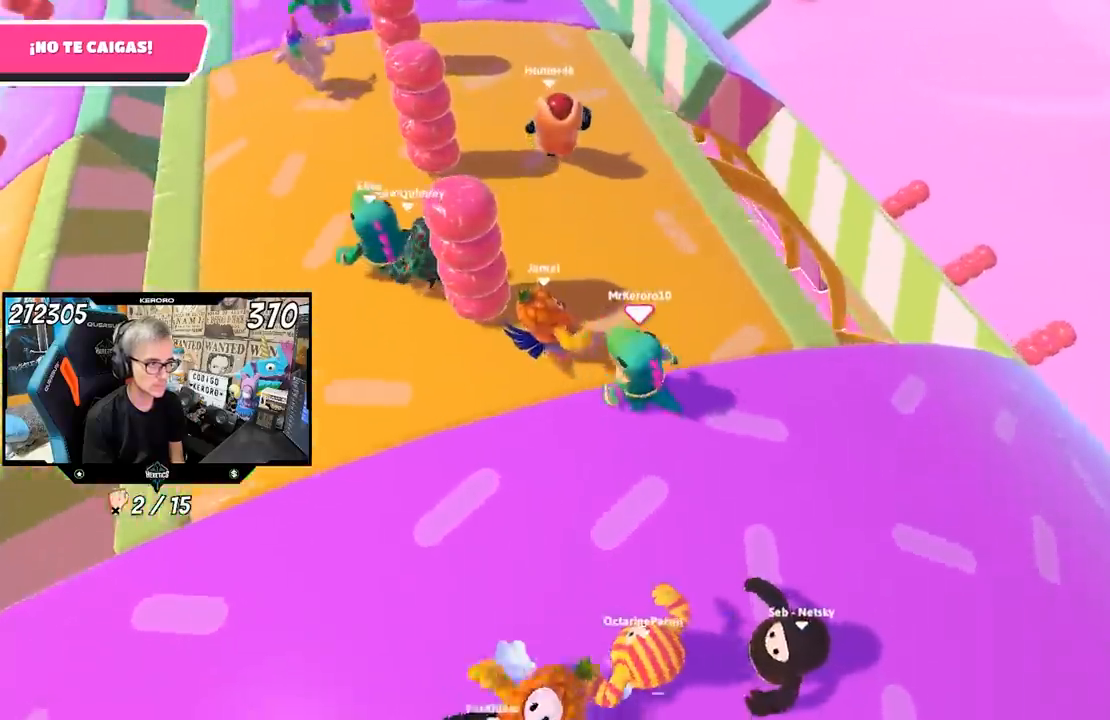
{"buttons": [], "left_stick": "right", "right_stick": "left", "events": [[183, "left_stick", "up-left"], [483, "left_stick", "right"]]}
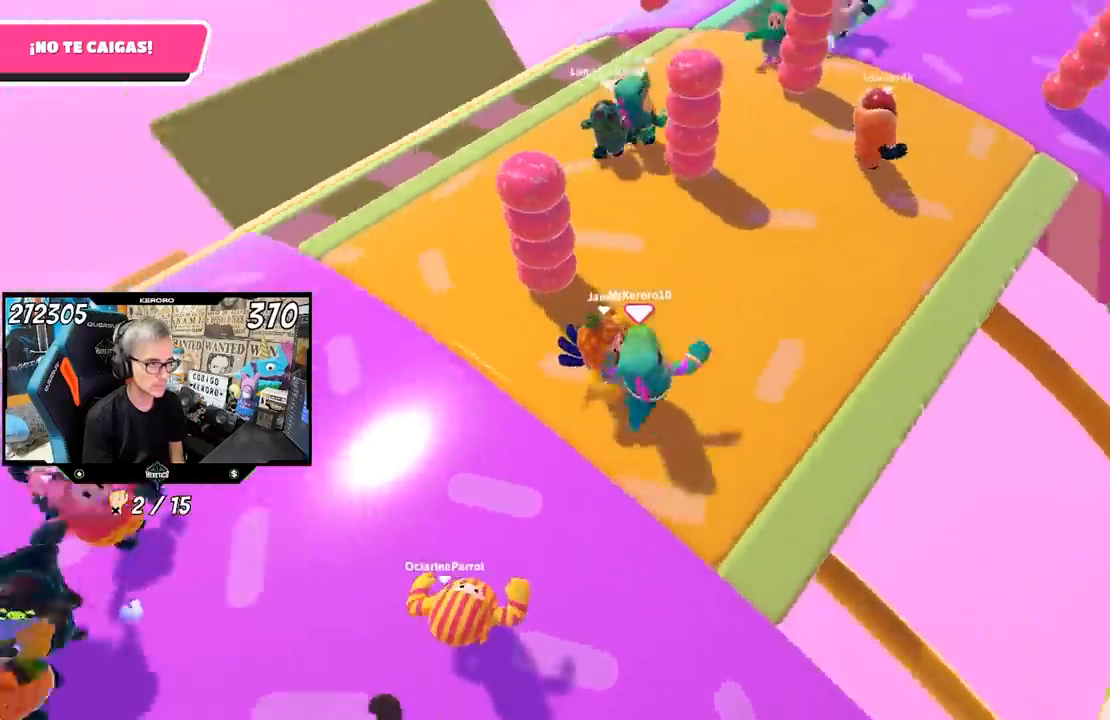
{"buttons": [], "left_stick": "up-right", "right_stick": "left", "events": [[83, "left_stick", "center"], [167, "left_stick", "up"], [383, "left_stick", "up-right"]]}
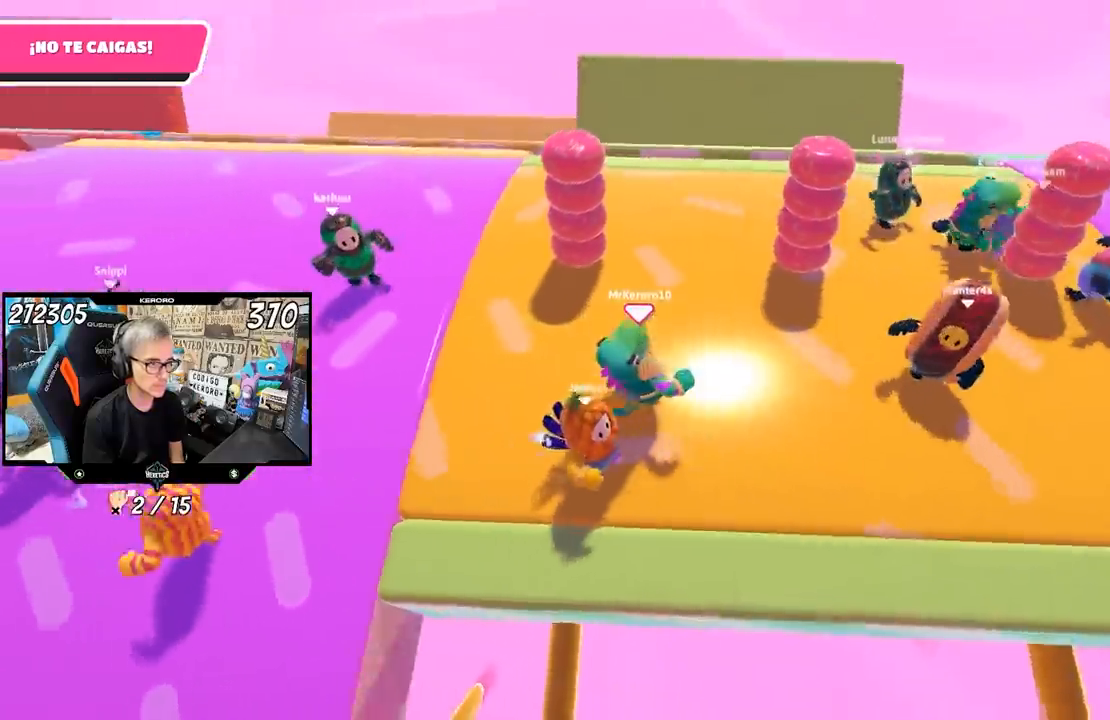
{"buttons": [], "left_stick": "left", "right_stick": "left", "events": [[17, "left_stick", "up"], [117, "left_stick", "center"], [183, "left_stick", "up-right"], [417, "left_stick", "left"]]}
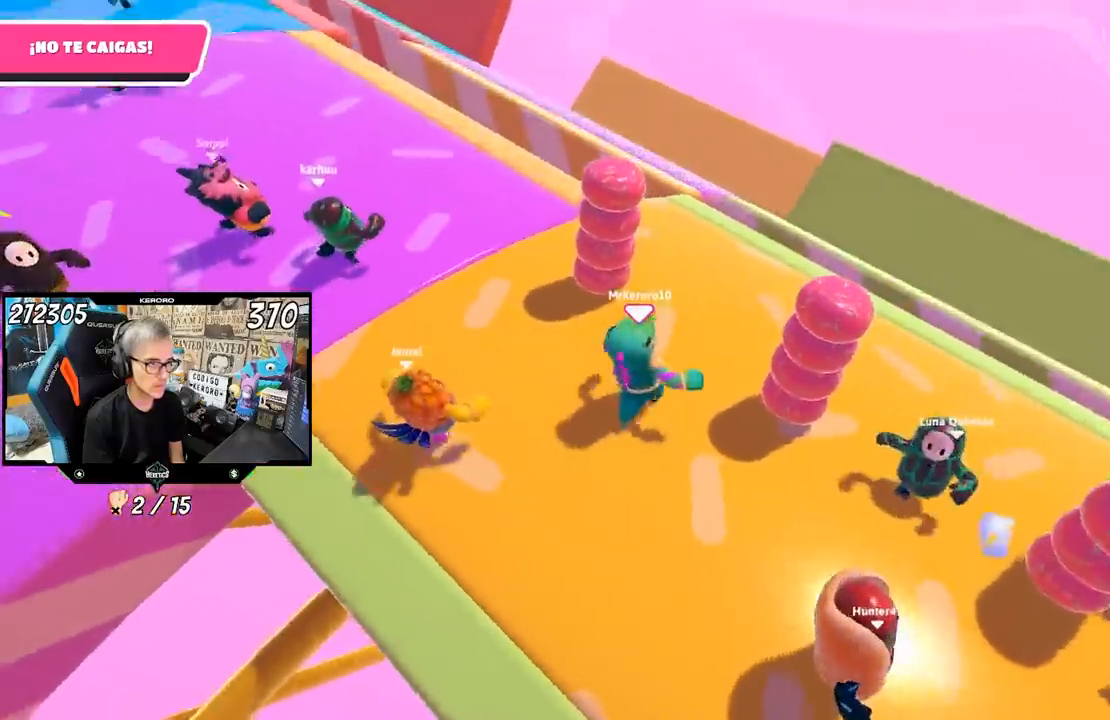
{"buttons": [], "left_stick": "right", "right_stick": "left", "events": [[100, "right_stick", "center"], [117, "left_stick", "up-right"], [233, "right_stick", "left"], [283, "left_stick", "left"], [417, "left_stick", "up"], [483, "left_stick", "right"]]}
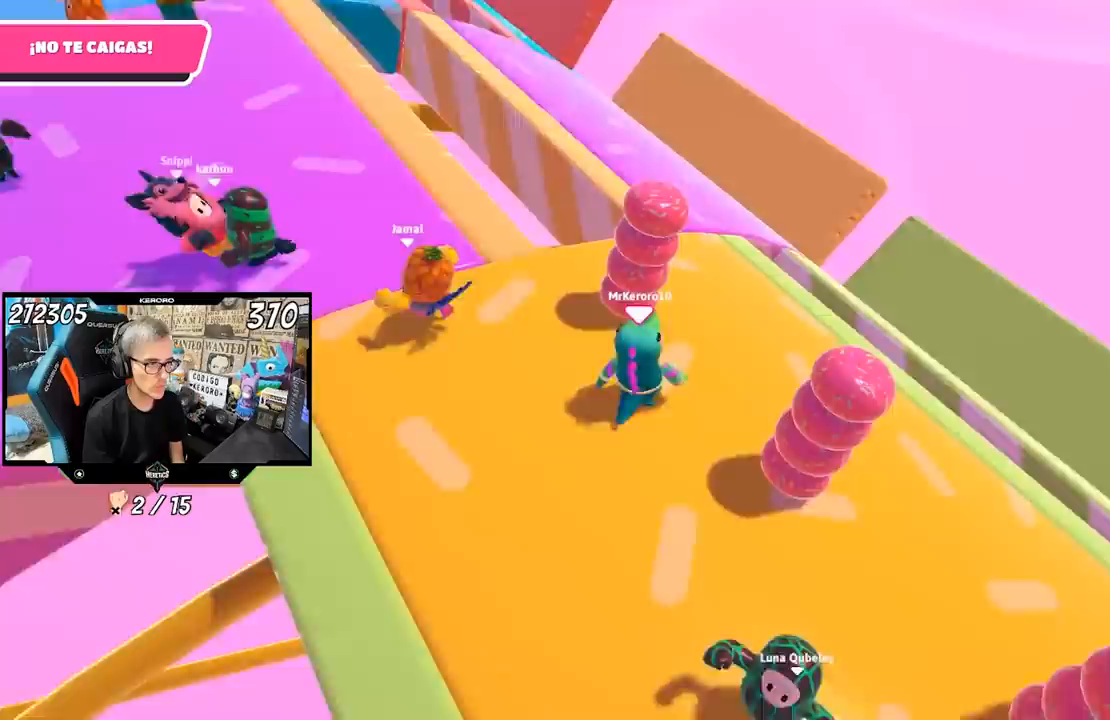
{"buttons": [], "left_stick": "center", "right_stick": "center", "events": [[83, "left_stick", "left"], [317, "left_stick", "up"], [417, "right_stick", "center"], [450, "left_stick", "center"]]}
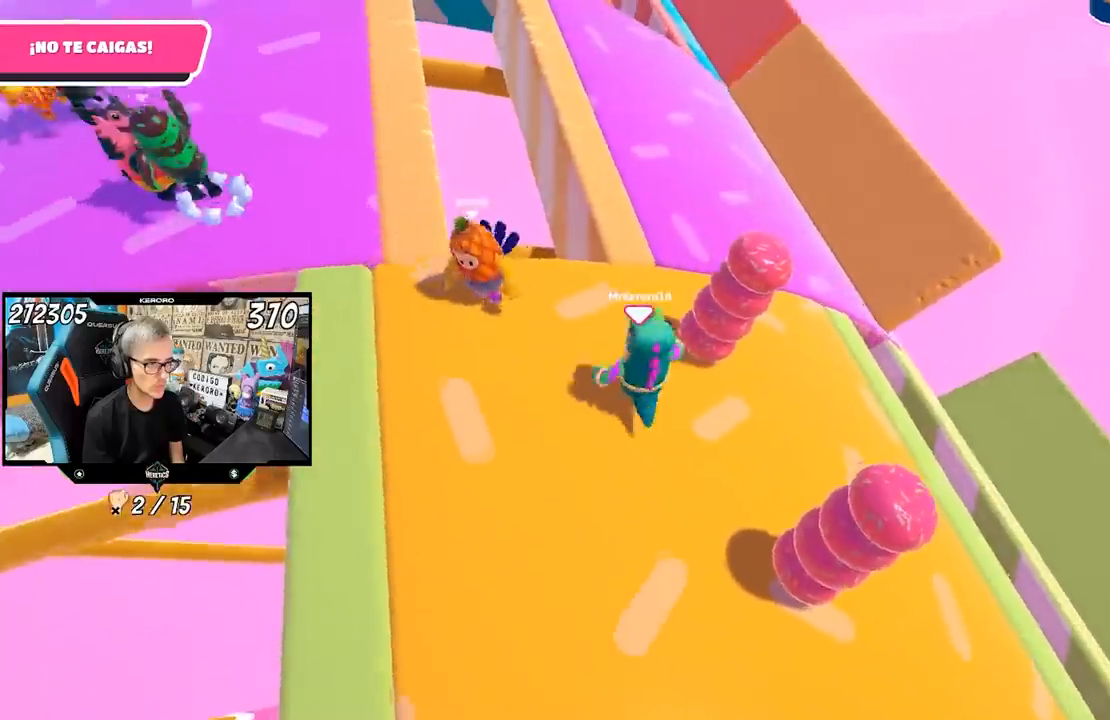
{"buttons": [], "left_stick": "up", "right_stick": "left", "events": [[17, "left_stick", "down-left"], [150, "left_stick", "up"], [467, "right_stick", "left"]]}
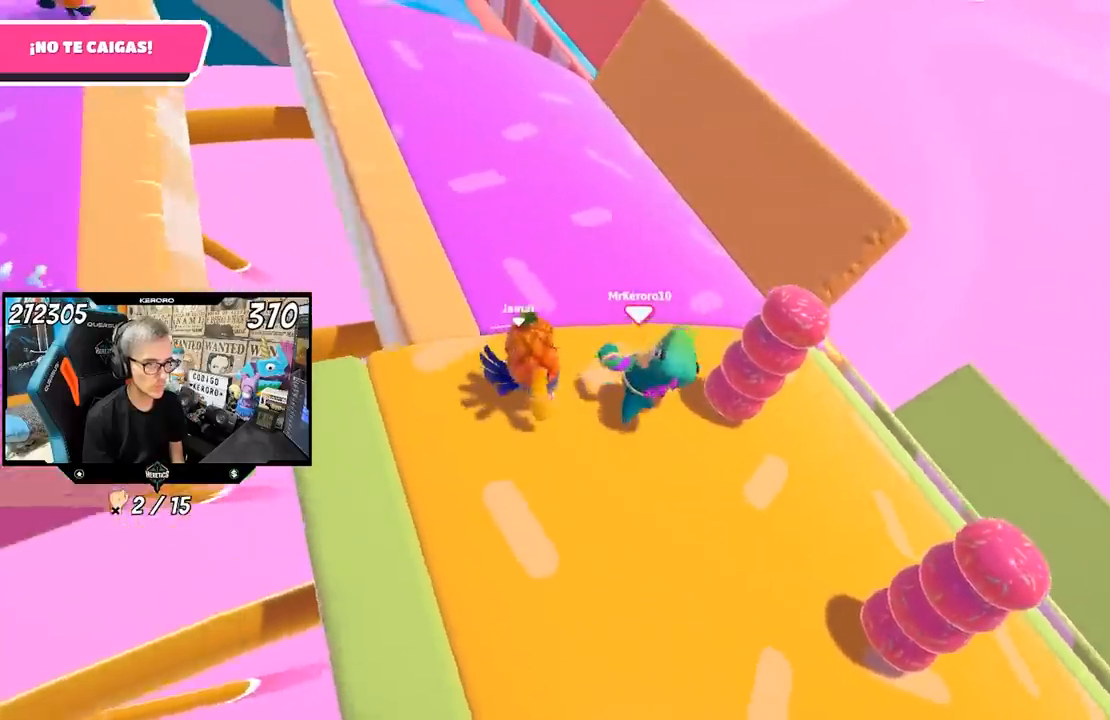
{"buttons": [], "left_stick": "up", "right_stick": "left", "events": [[33, "left_stick", "up-left"], [217, "left_stick", "up"]]}
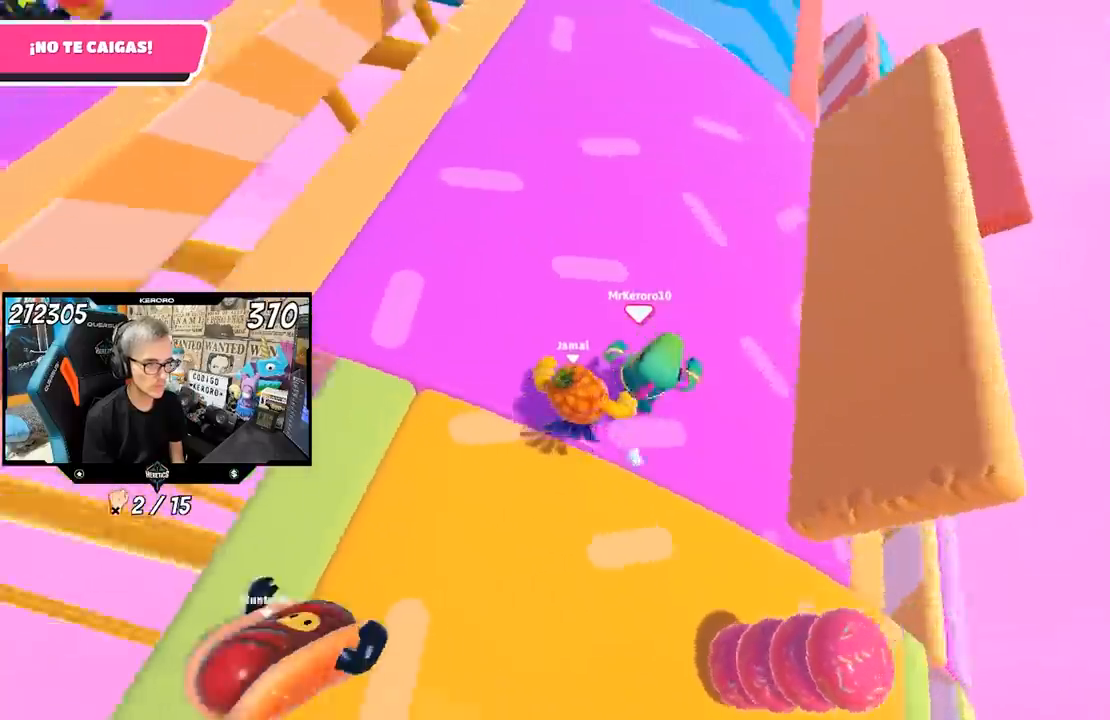
{"buttons": [], "left_stick": "right", "right_stick": "left", "events": [[217, "left_stick", "right"], [350, "left_stick", "left"], [450, "left_stick", "center"], [500, "left_stick", "right"]]}
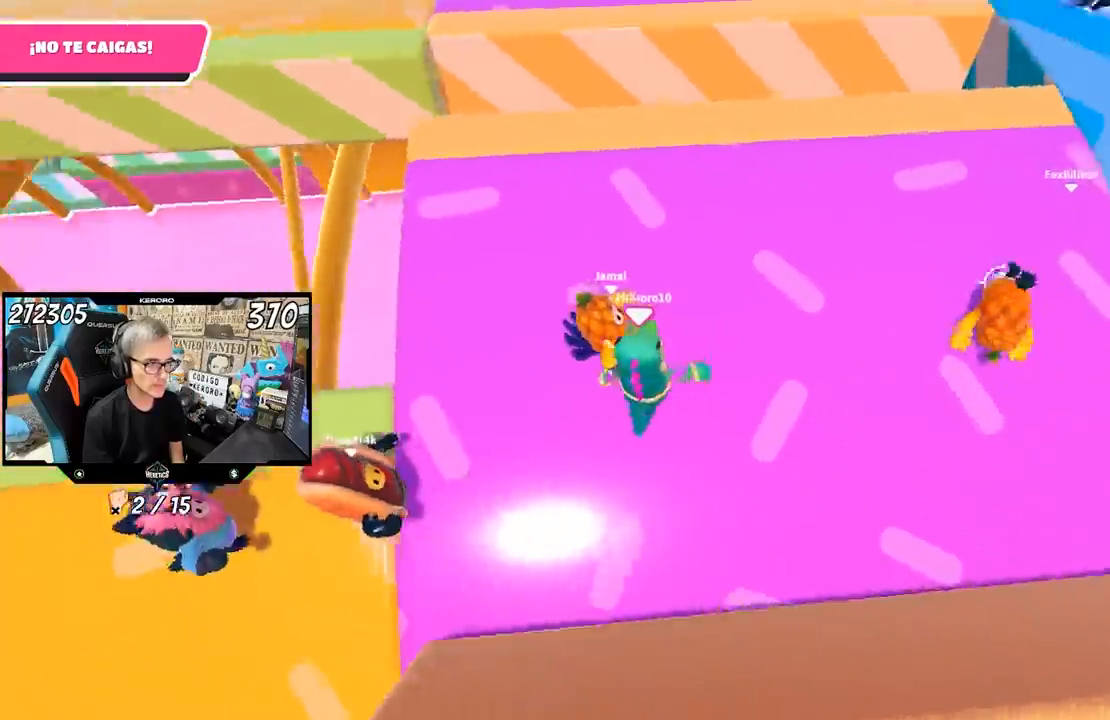
{"buttons": [], "left_stick": "up", "right_stick": "center", "events": [[117, "left_stick", "left"], [167, "right_stick", "up-left"], [250, "left_stick", "up"], [450, "right_stick", "center"]]}
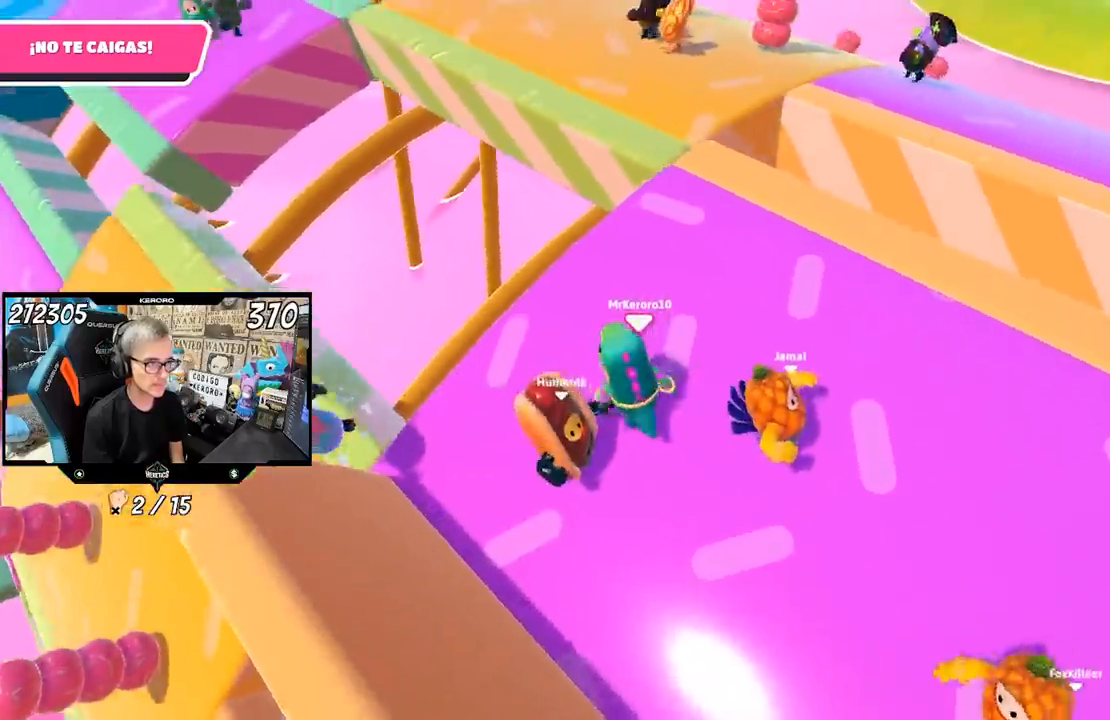
{"buttons": [], "left_stick": "left", "right_stick": "left", "events": [[117, "left_stick", "center"], [250, "left_stick", "right"], [283, "right_stick", "left"], [417, "left_stick", "left"]]}
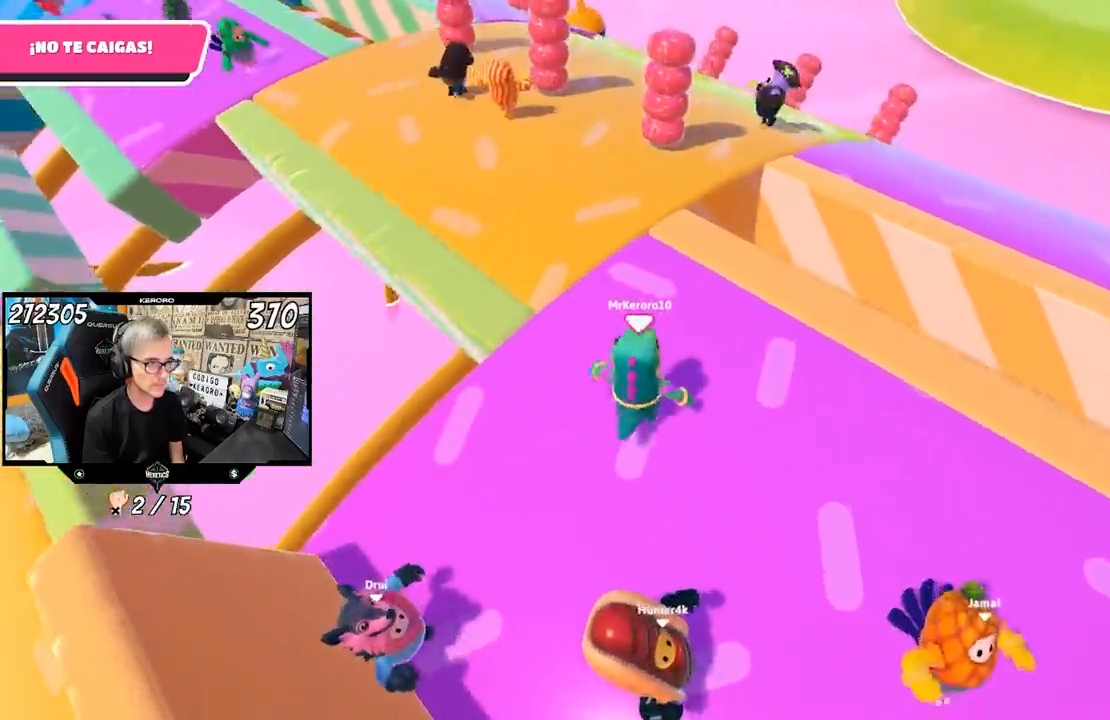
{"buttons": [], "left_stick": "right", "right_stick": "left", "events": [[17, "left_stick", "center"], [83, "left_stick", "up-right"], [250, "left_stick", "left"], [417, "left_stick", "right"]]}
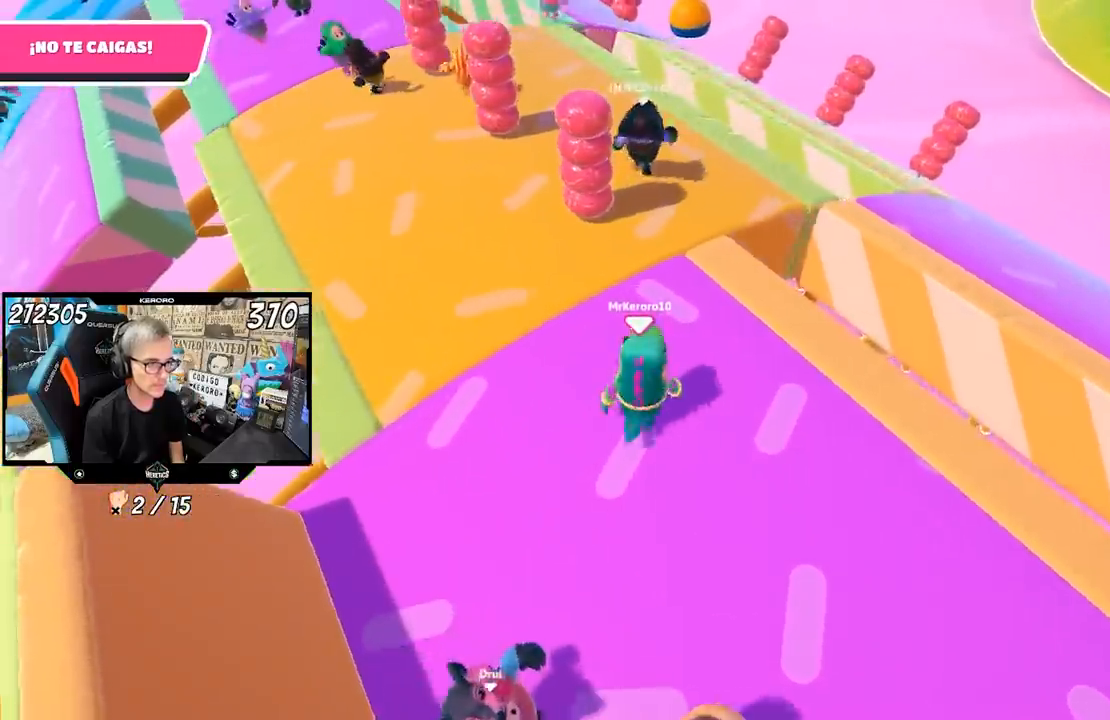
{"buttons": [], "left_stick": "right", "right_stick": "left", "events": [[17, "left_stick", "center"], [67, "left_stick", "left"], [183, "left_stick", "center"], [317, "left_stick", "left"], [450, "left_stick", "right"]]}
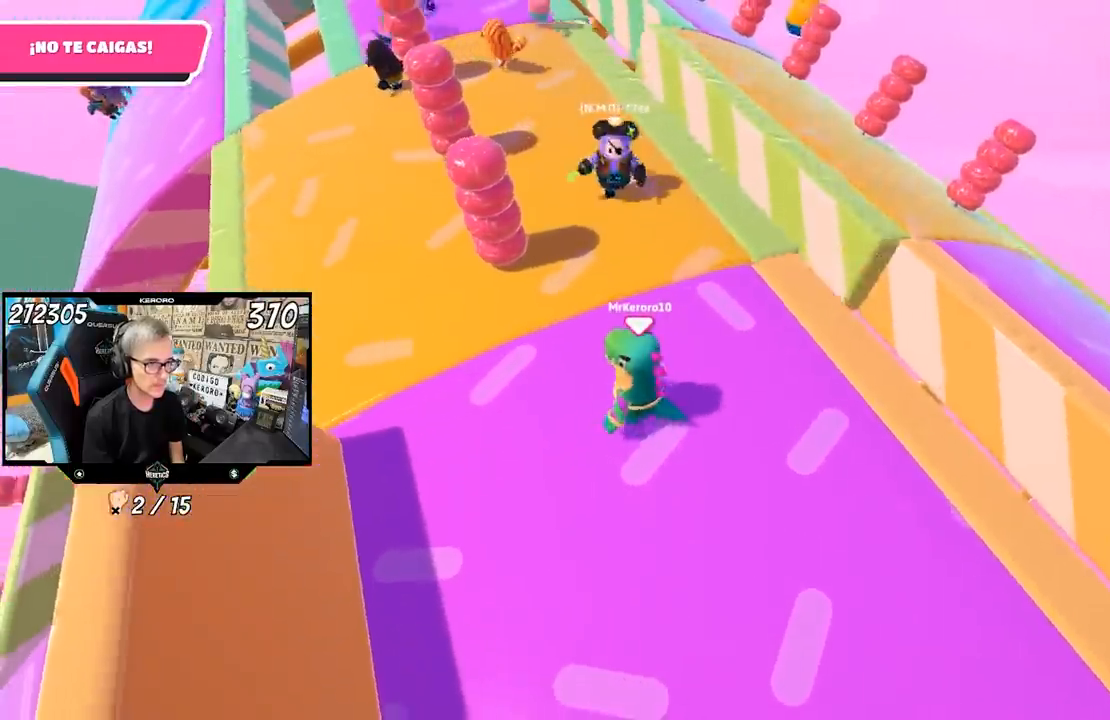
{"buttons": [], "left_stick": "center", "right_stick": "left", "events": [[117, "left_stick", "center"]]}
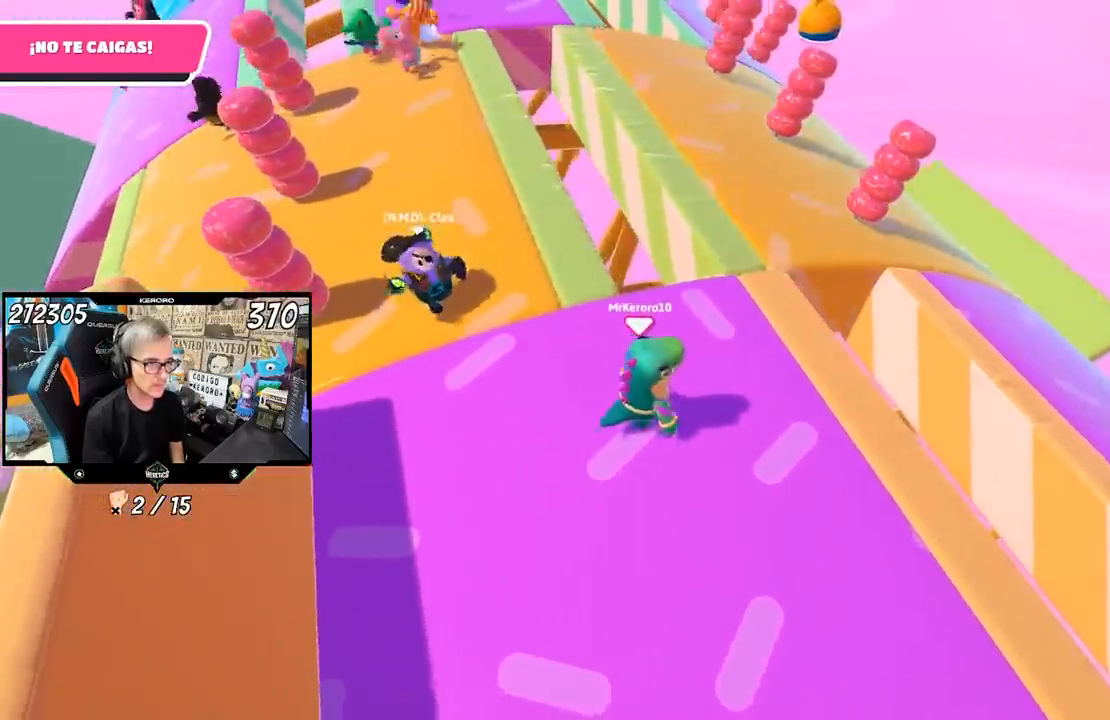
{"buttons": [], "left_stick": "center", "right_stick": "center", "events": [[50, "left_stick", "up-right"], [267, "left_stick", "up-left"], [317, "left_stick", "left"], [483, "left_stick", "center"], [483, "right_stick", "center"]]}
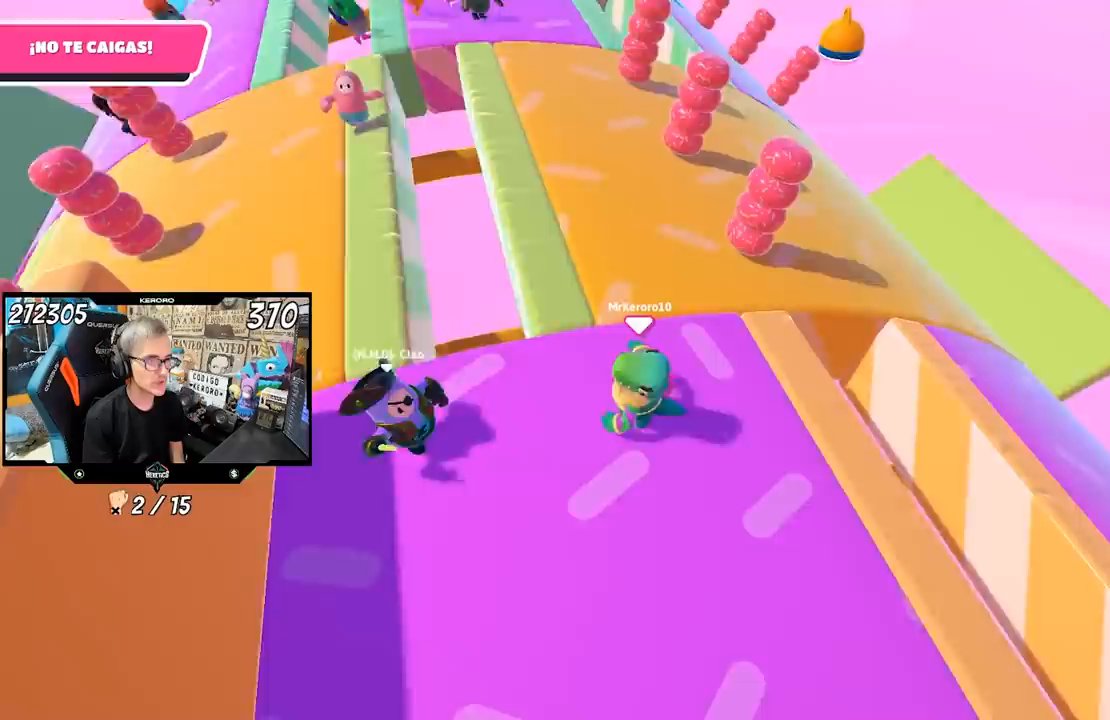
{"buttons": [], "left_stick": "up", "right_stick": "center", "events": [[17, "left_stick", "up-right"], [217, "left_stick", "up"]]}
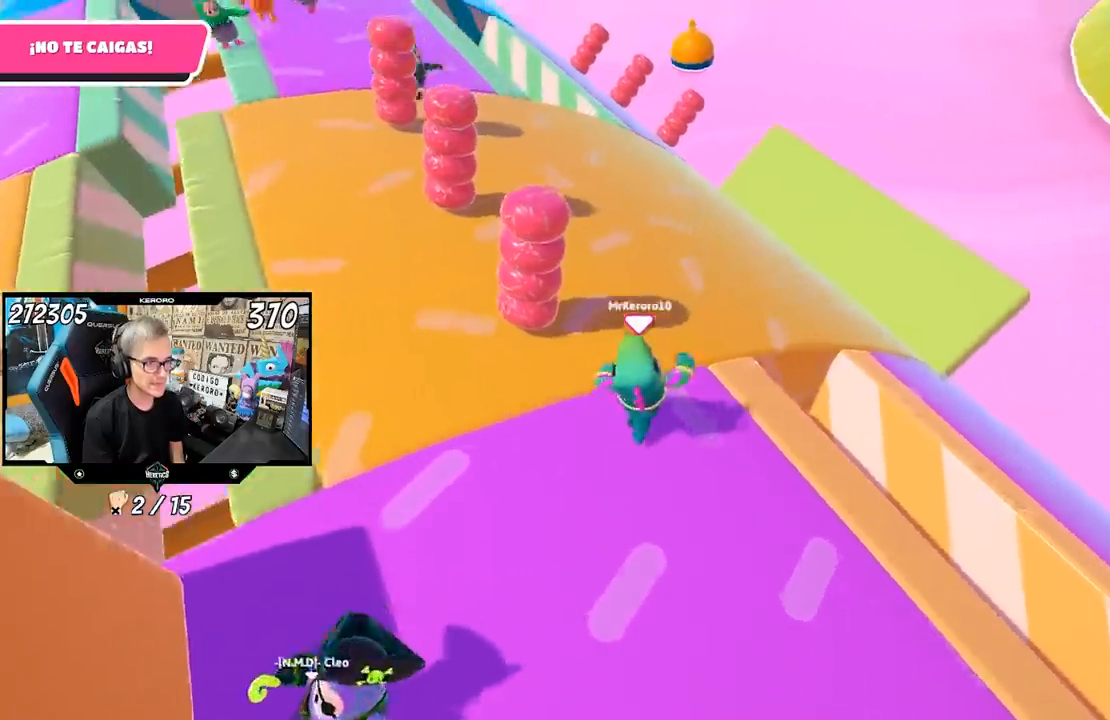
{"buttons": [], "left_stick": "up-right", "right_stick": "left", "events": [[100, "right_stick", "left"], [483, "left_stick", "up-right"]]}
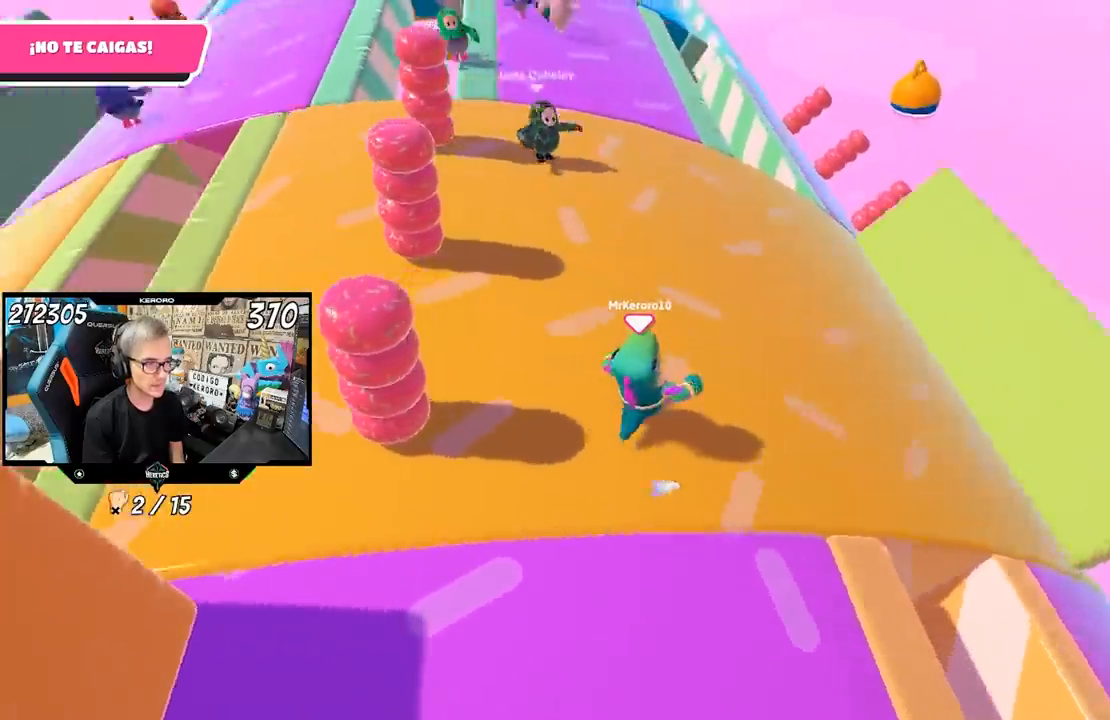
{"buttons": [], "left_stick": "up", "right_stick": "left", "events": [[383, "left_stick", "up"]]}